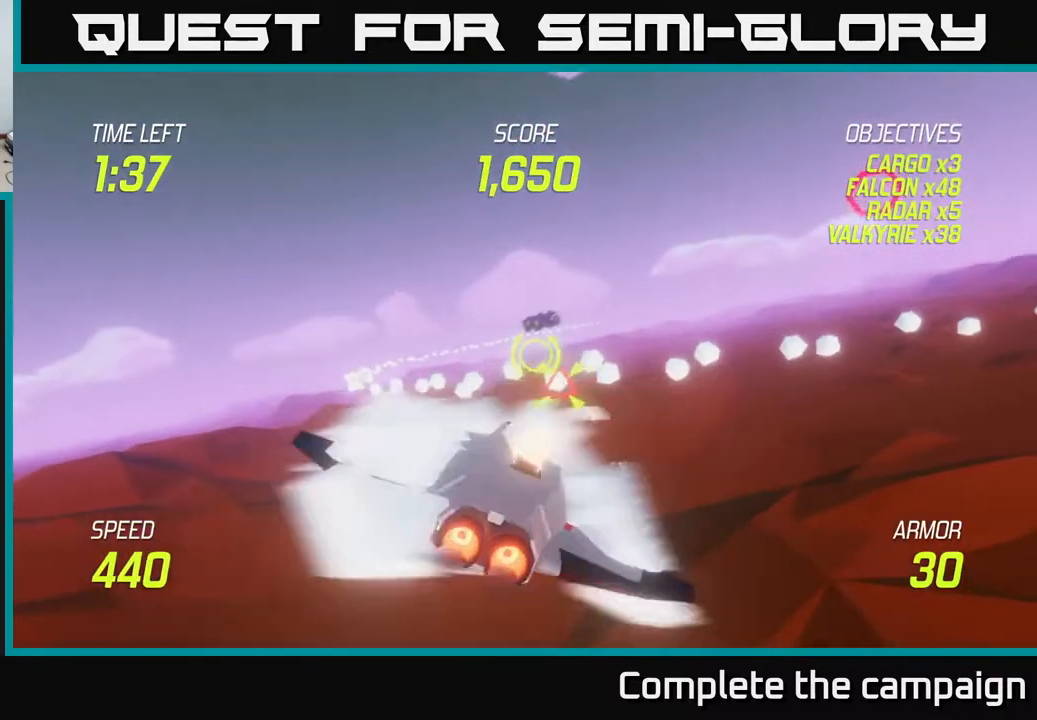
Gameplay with a controller (Xbox layout); each line is a JSON object with the inputs held at the frame after it. "events" lists button and stick changes between this image and that frame as [ms after this image, input, new state], when the widget could be followed in between. Not read: right_stick.
{"buttons": [], "left_stick": "down-right", "events": [[50, "R2", "up"], [67, "left_stick", "center"], [133, "R2", "down"], [283, "R2", "up"], [317, "L2", "up"], [333, "left_stick", "down-right"]]}
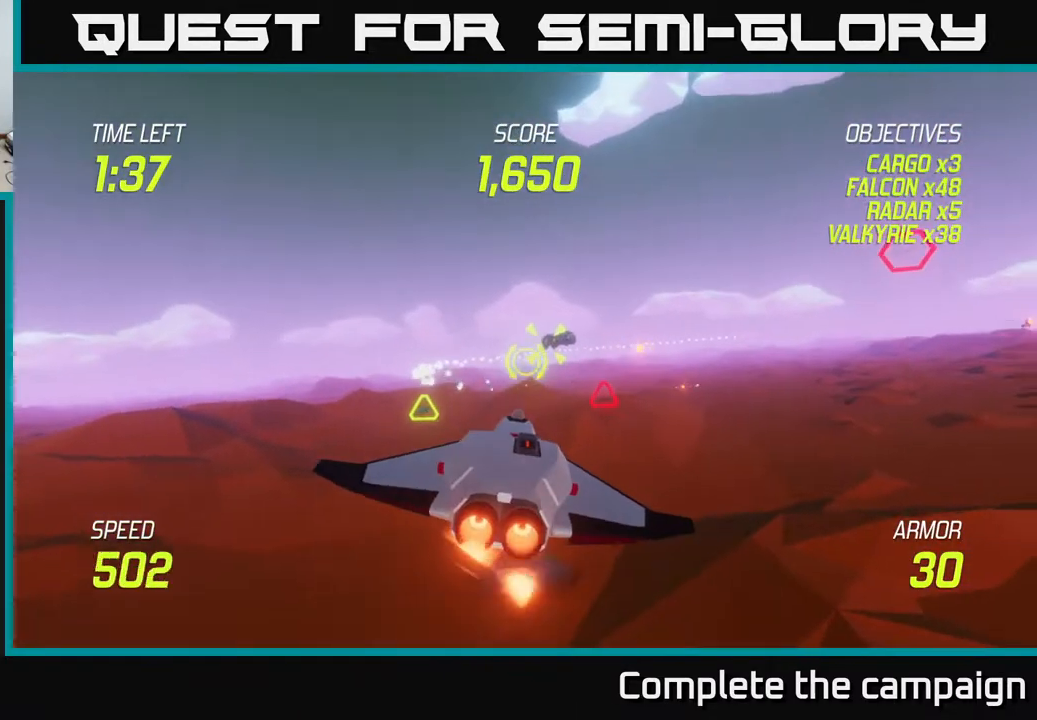
{"buttons": [], "left_stick": "center", "events": [[17, "left_stick", "right"], [200, "left_stick", "up-right"], [483, "left_stick", "center"]]}
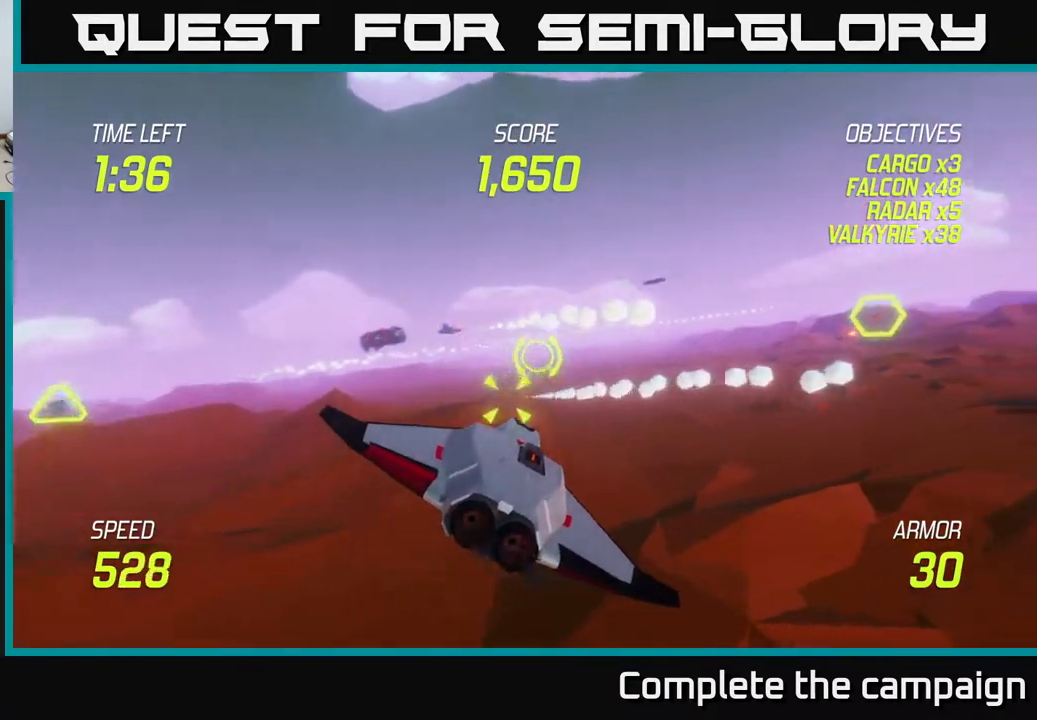
{"buttons": [], "left_stick": "up-right", "events": [[150, "left_stick", "right"], [417, "left_stick", "up-right"]]}
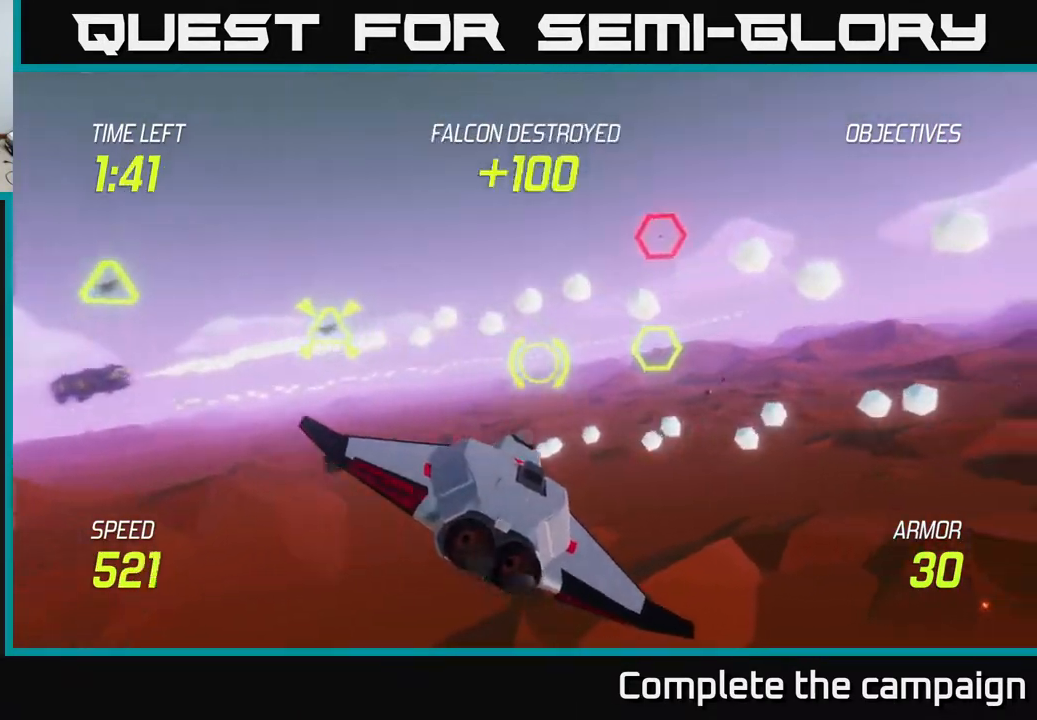
{"buttons": ["R2"], "left_stick": "down", "events": [[217, "R2", "down"], [300, "R2", "up"], [367, "left_stick", "down"], [433, "R2", "down"]]}
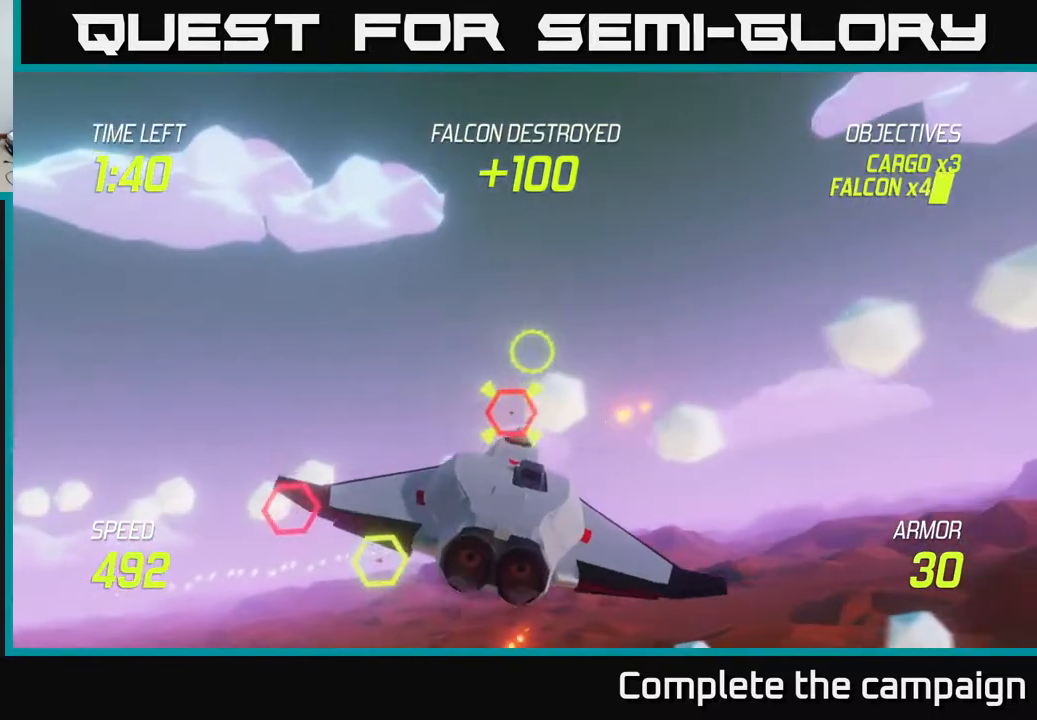
{"buttons": [], "left_stick": "up", "events": [[100, "R2", "up"], [183, "left_stick", "down-left"], [283, "L2", "down"], [333, "left_stick", "left"], [450, "L2", "up"], [500, "left_stick", "up"]]}
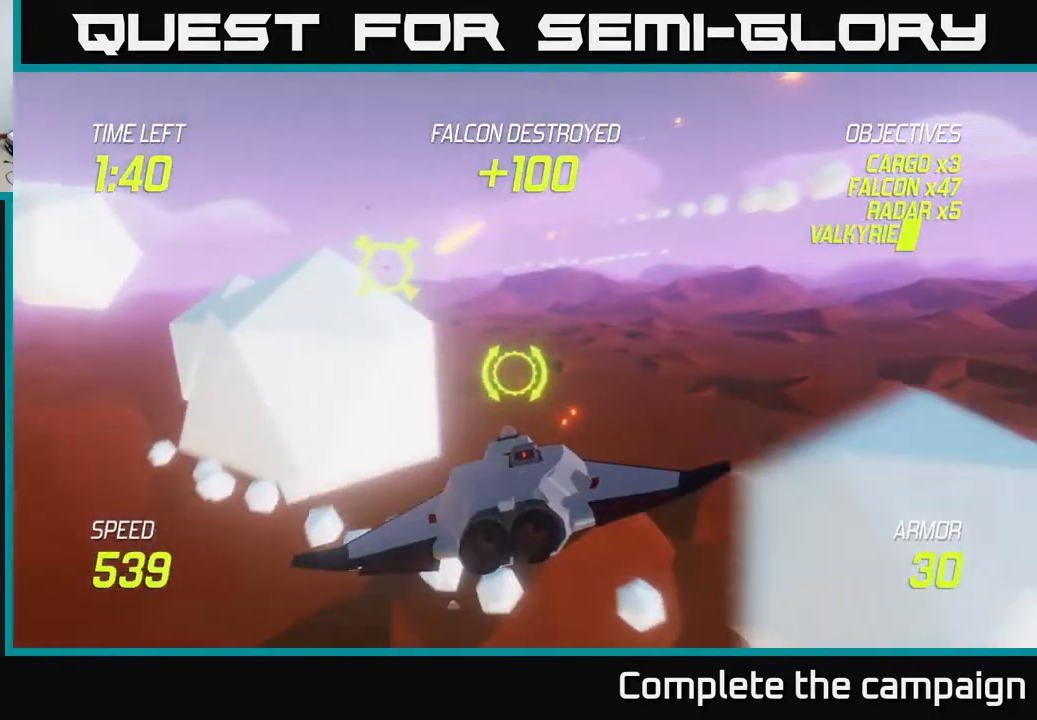
{"buttons": [], "left_stick": "down-right", "events": [[250, "left_stick", "up-left"], [450, "left_stick", "down-right"]]}
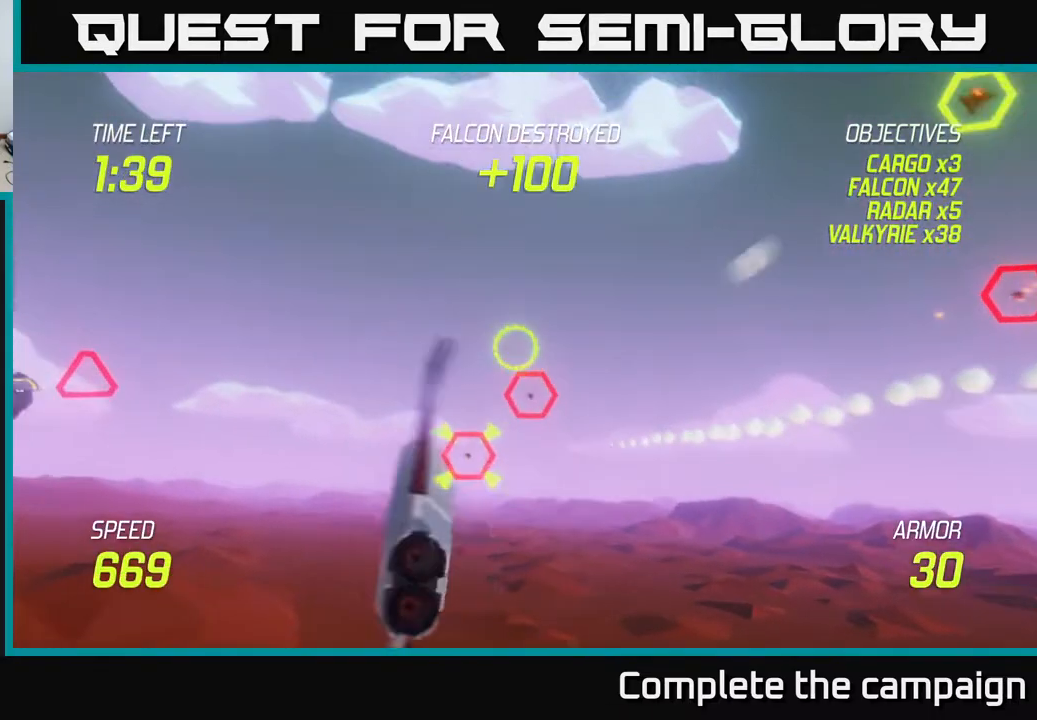
{"buttons": ["R2"], "left_stick": "right", "events": [[100, "R2", "down"], [100, "left_stick", "left"], [233, "left_stick", "up-right"], [267, "R2", "up"], [367, "R2", "down"], [383, "left_stick", "center"], [500, "left_stick", "right"]]}
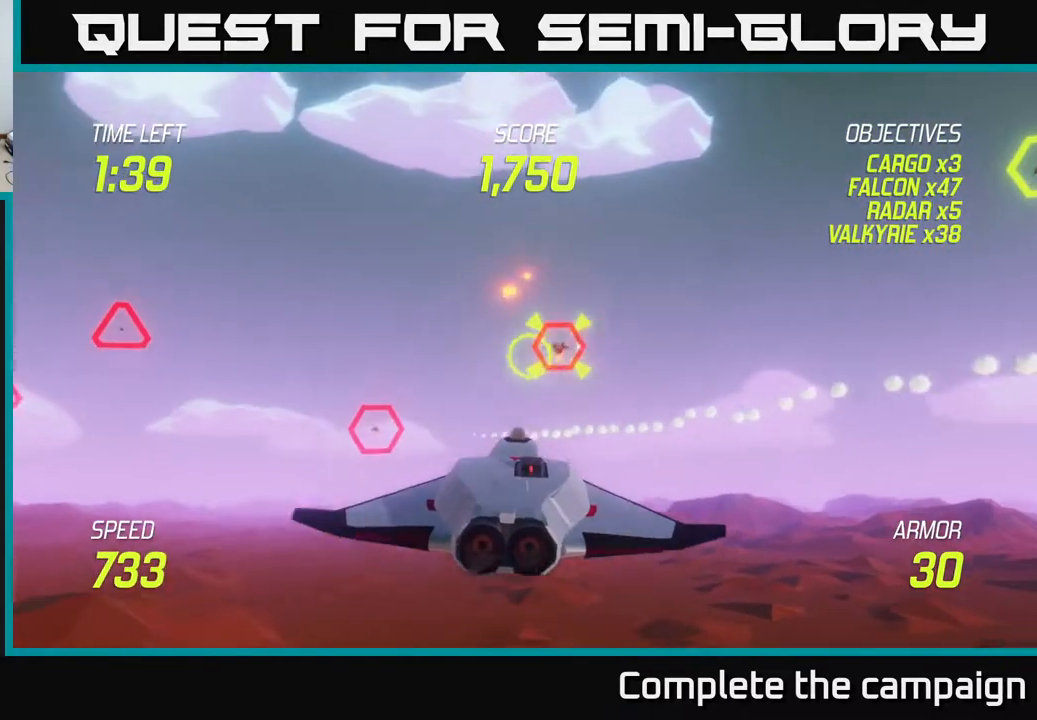
{"buttons": [], "left_stick": "up-left", "events": [[17, "R2", "up"], [33, "L2", "down"], [50, "left_stick", "down"], [100, "left_stick", "down-left"], [183, "L2", "up"], [233, "left_stick", "left"], [467, "left_stick", "up-left"]]}
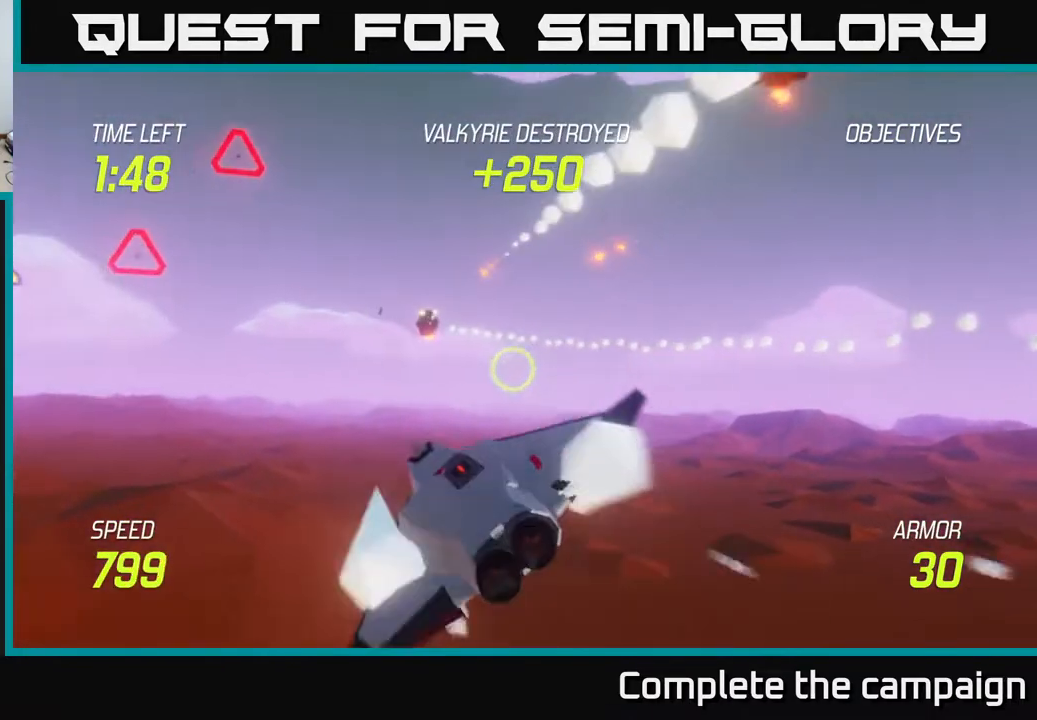
{"buttons": [], "left_stick": "up-left", "events": []}
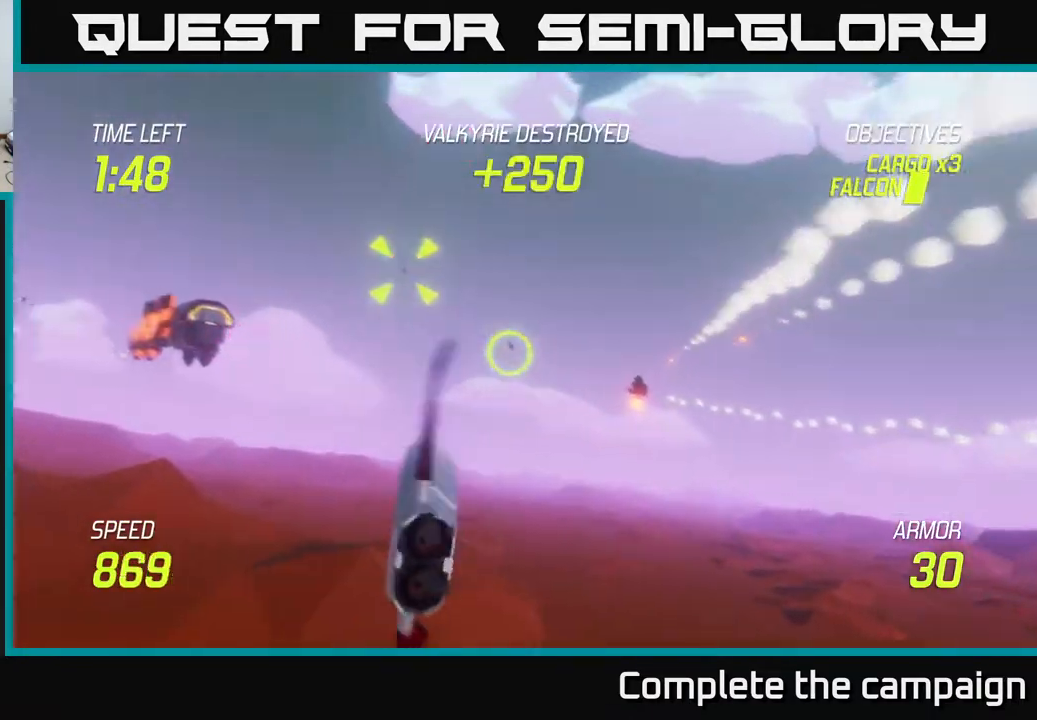
{"buttons": [], "left_stick": "down-left", "events": [[33, "left_stick", "up"], [133, "left_stick", "up-right"], [300, "R2", "down"], [333, "left_stick", "down-left"], [417, "R2", "up"]]}
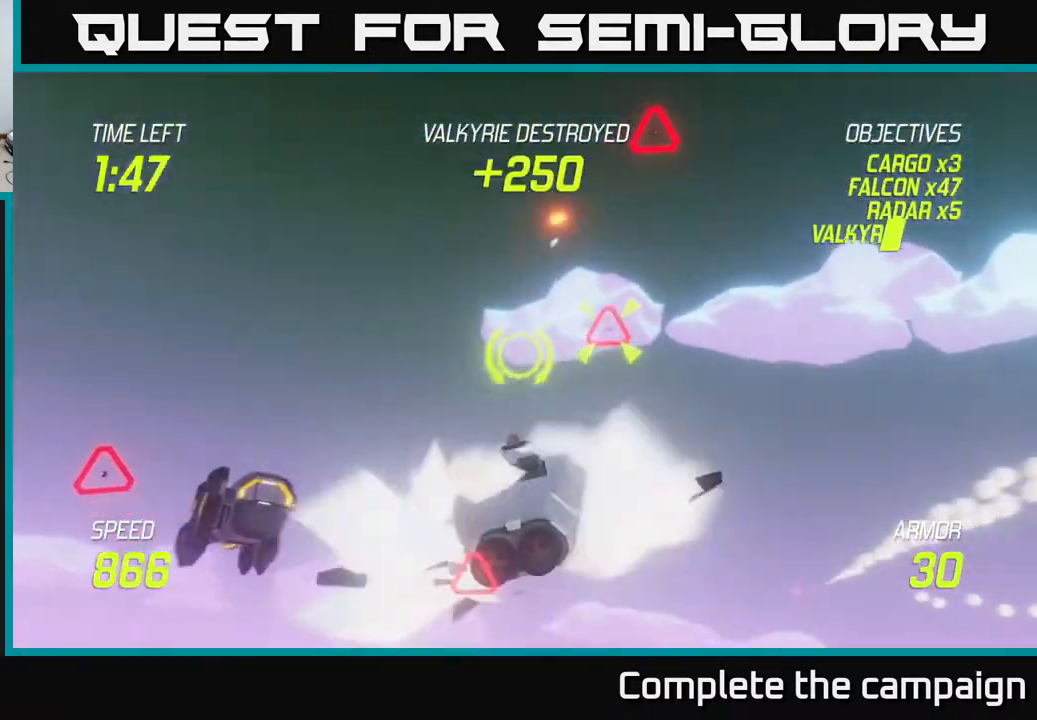
{"buttons": [], "left_stick": "down-right", "events": [[250, "left_stick", "left"], [383, "left_stick", "right"], [500, "left_stick", "down-right"]]}
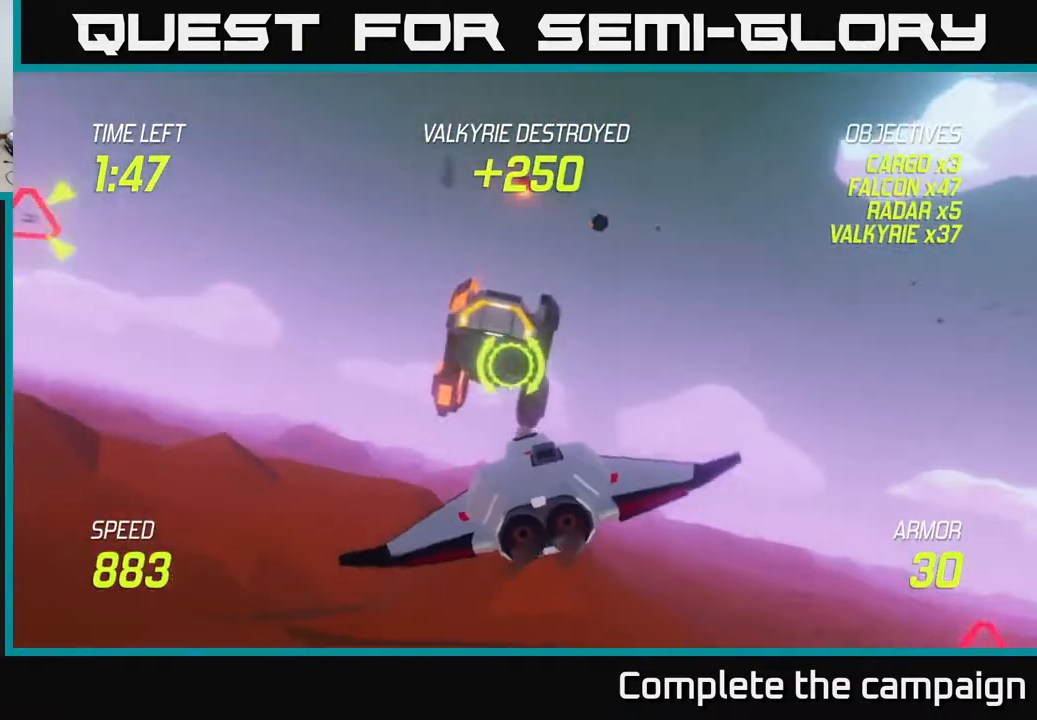
{"buttons": [], "left_stick": "center", "events": [[17, "left_stick", "center"], [117, "R2", "down"], [250, "R2", "up"], [300, "left_stick", "left"], [467, "left_stick", "center"]]}
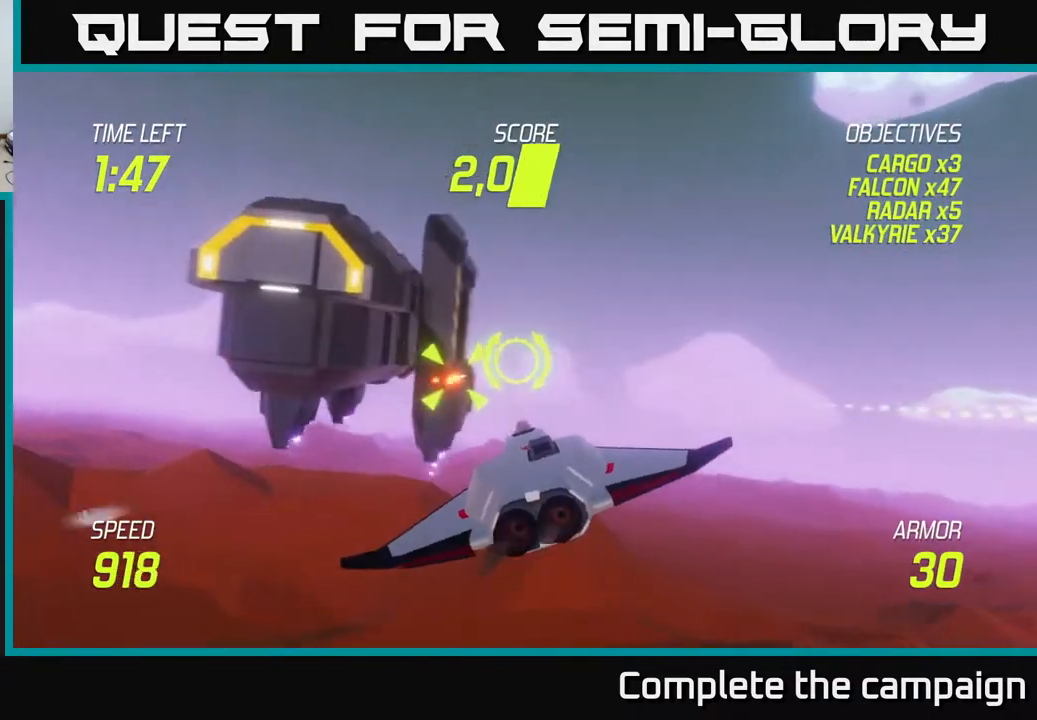
{"buttons": [], "left_stick": "down-left", "events": [[17, "R2", "down"], [83, "left_stick", "left"], [133, "R2", "up"], [250, "left_stick", "right"], [400, "left_stick", "down-left"]]}
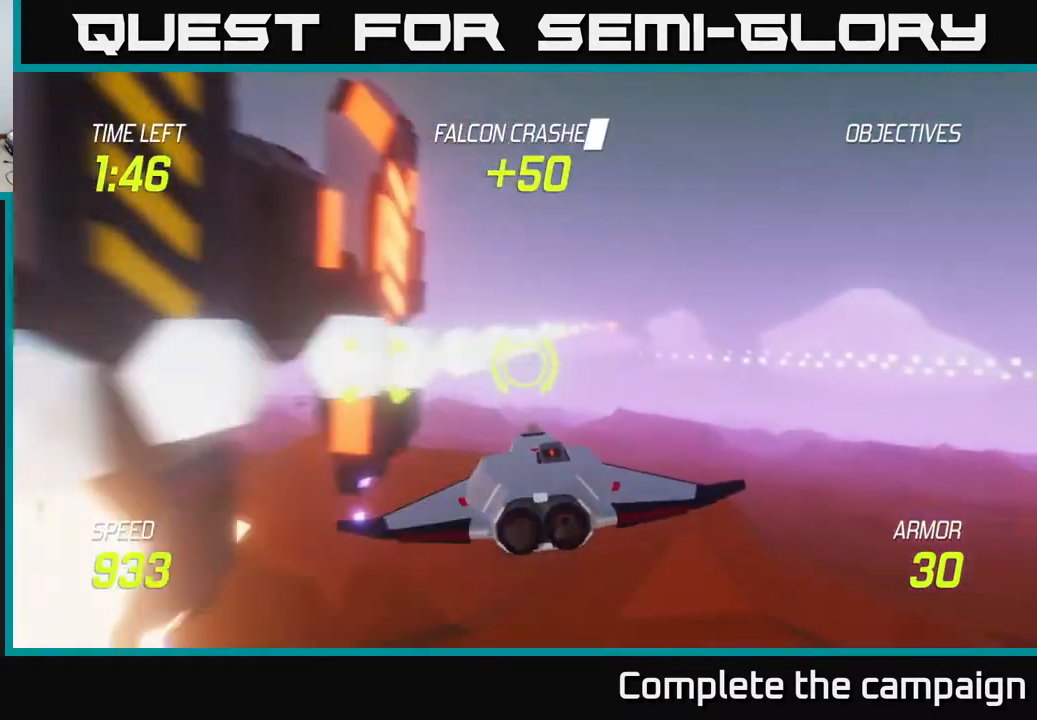
{"buttons": [], "left_stick": "left", "events": [[33, "left_stick", "center"], [217, "left_stick", "left"]]}
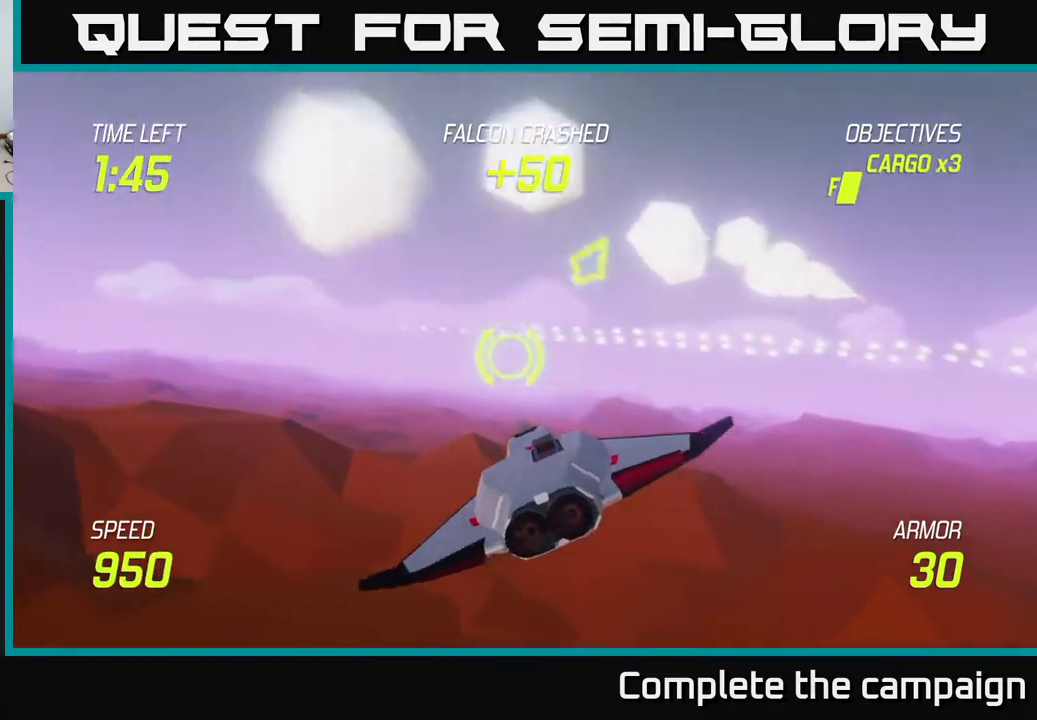
{"buttons": [], "left_stick": "up-left", "events": [[133, "L2", "down"], [250, "L2", "up"], [300, "L2", "down"], [400, "L2", "up"], [433, "left_stick", "up-left"]]}
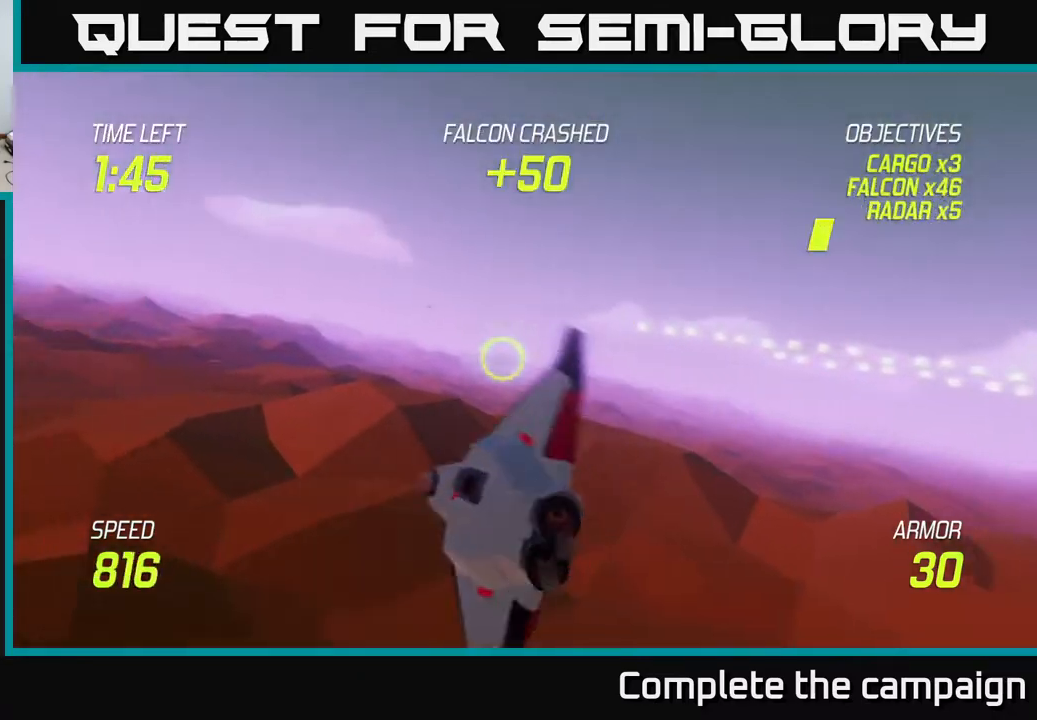
{"buttons": [], "left_stick": "left", "events": [[67, "left_stick", "left"]]}
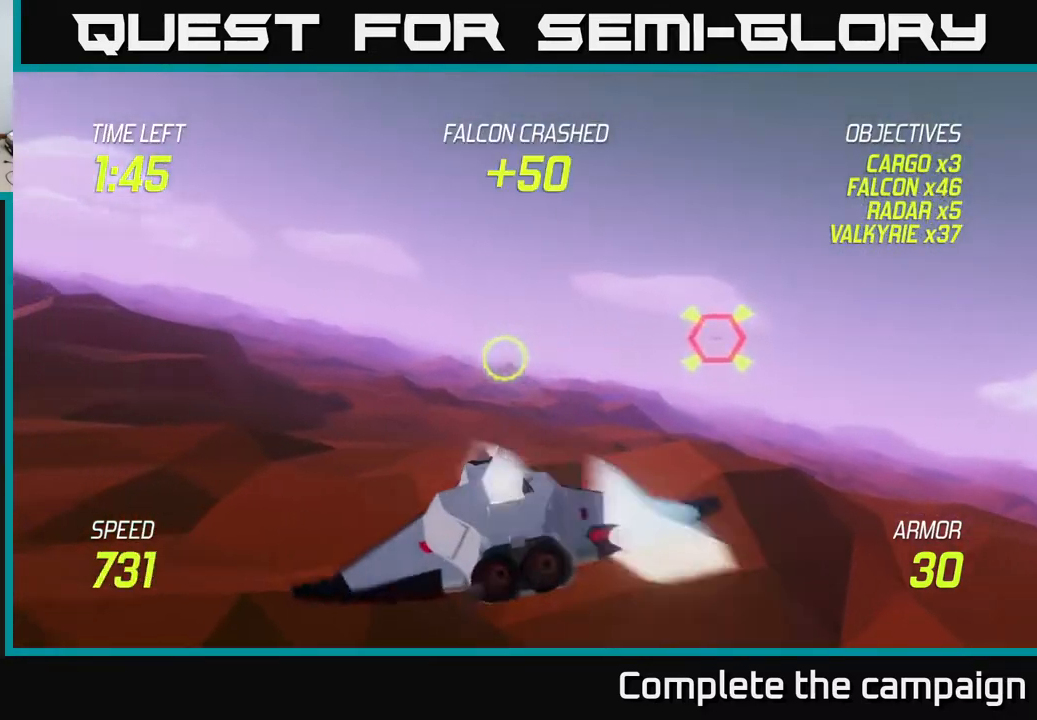
{"buttons": ["R2"], "left_stick": "up", "events": [[50, "left_stick", "right"], [133, "left_stick", "up-right"], [350, "left_stick", "right"], [433, "R2", "down"], [500, "left_stick", "up"]]}
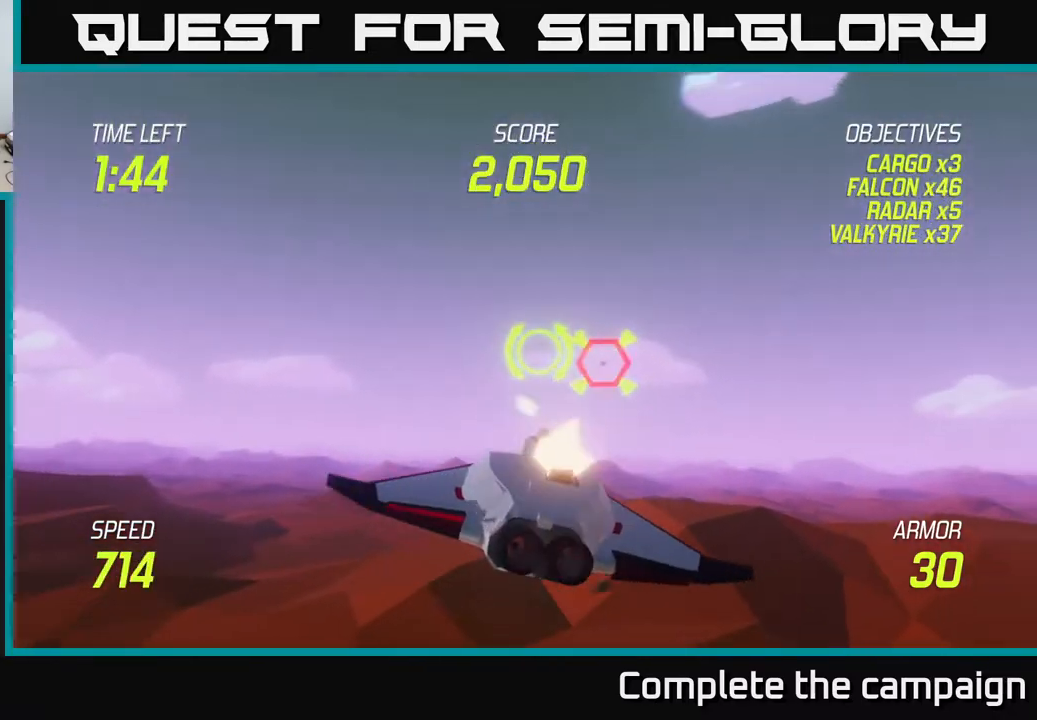
{"buttons": [], "left_stick": "left", "events": [[33, "R2", "up"], [50, "left_stick", "left"], [150, "R2", "down"], [317, "R2", "up"], [367, "L2", "down"], [483, "L2", "up"]]}
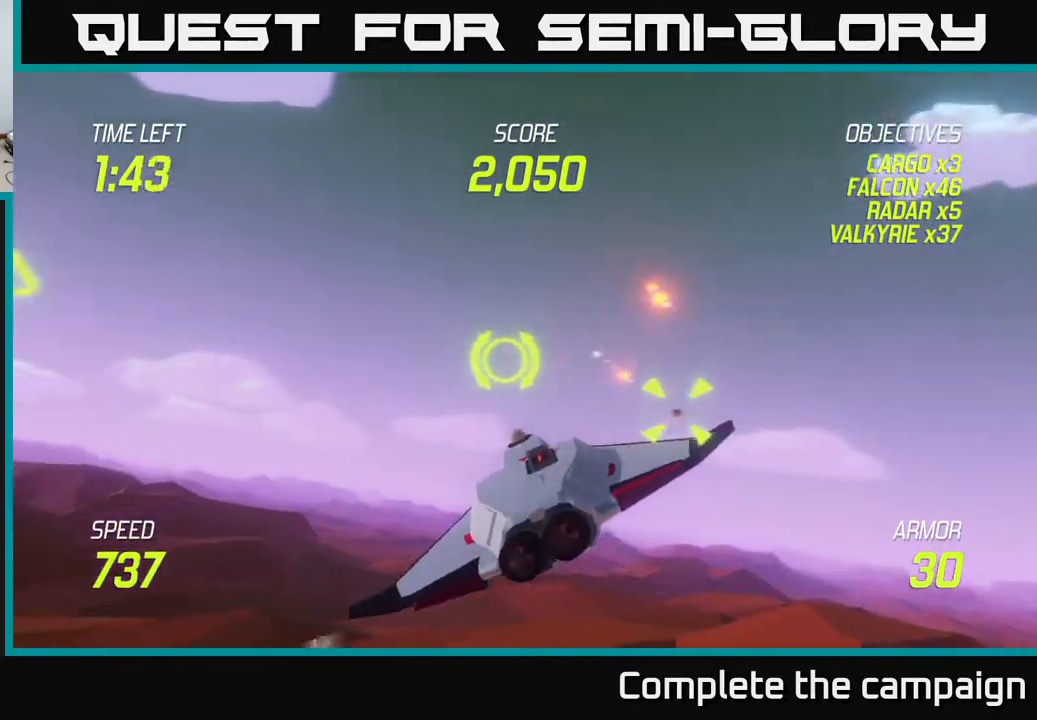
{"buttons": [], "left_stick": "up-left", "events": [[133, "left_stick", "up-left"]]}
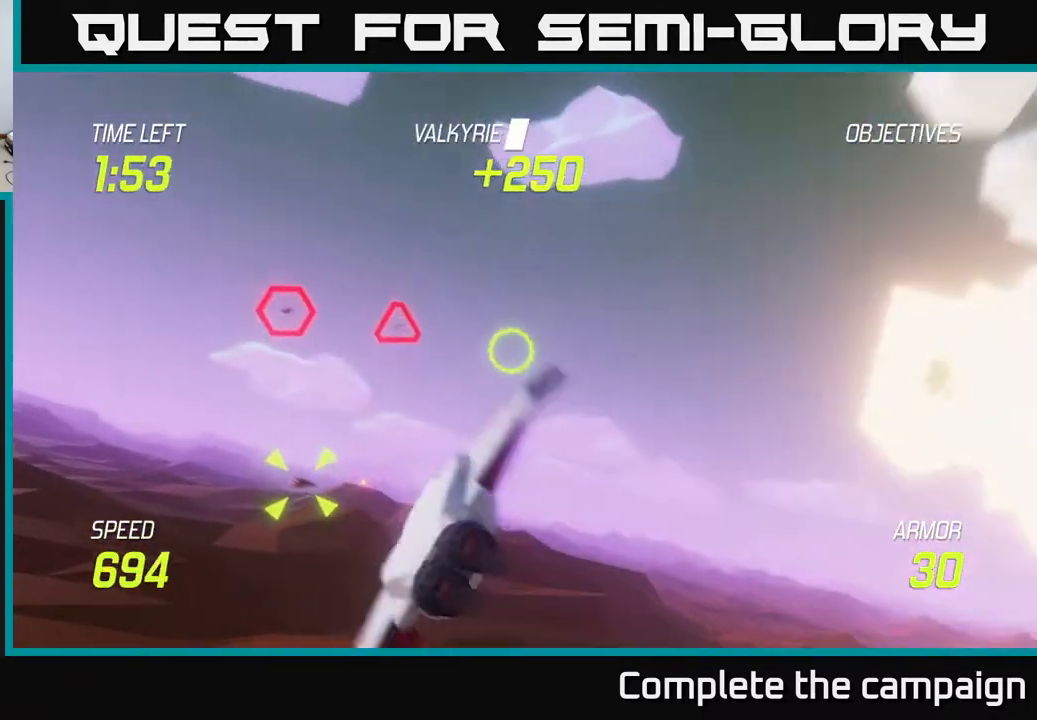
{"buttons": [], "left_stick": "center", "events": [[183, "left_stick", "down-left"], [267, "R2", "down"], [300, "left_stick", "left"], [417, "R2", "up"], [467, "left_stick", "center"]]}
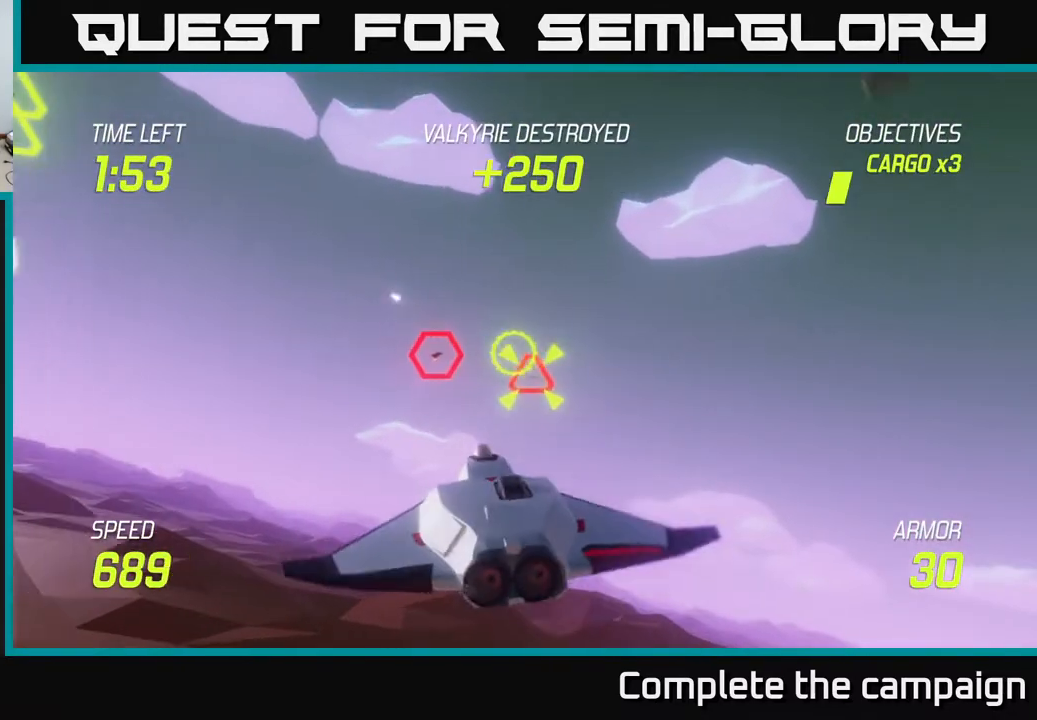
{"buttons": ["L2"], "left_stick": "down-left", "events": [[117, "left_stick", "up-left"], [200, "R2", "down"], [217, "left_stick", "up-right"], [300, "left_stick", "down-right"], [333, "R2", "up"], [400, "L2", "down"], [467, "left_stick", "down-left"]]}
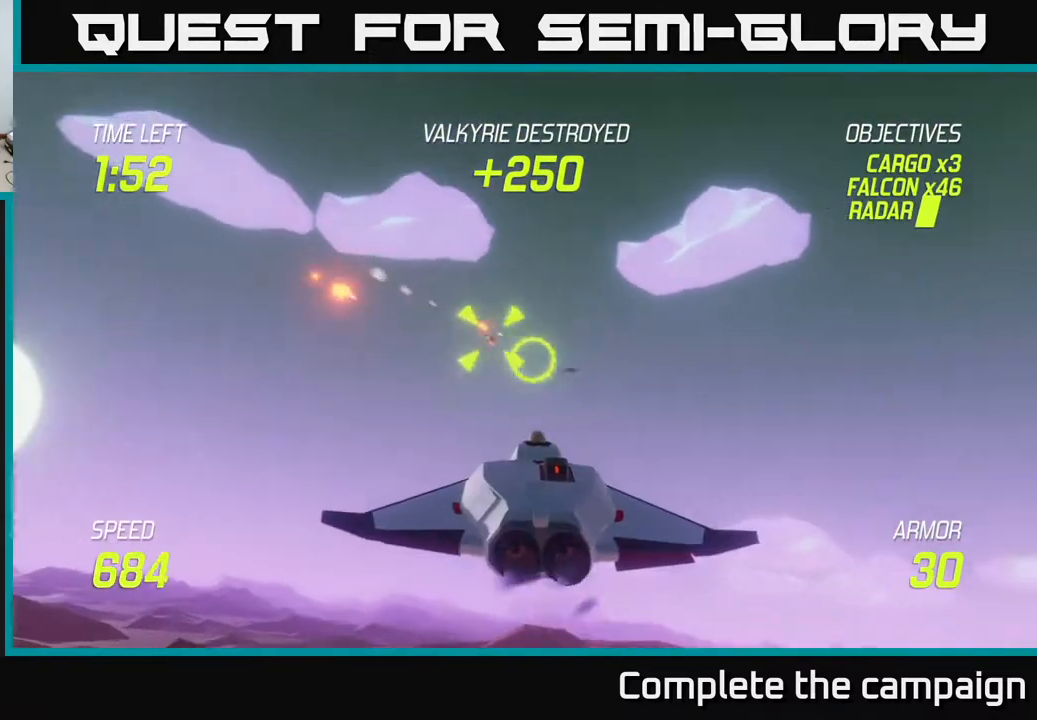
{"buttons": [], "left_stick": "up", "events": [[33, "L2", "up"], [167, "left_stick", "up"]]}
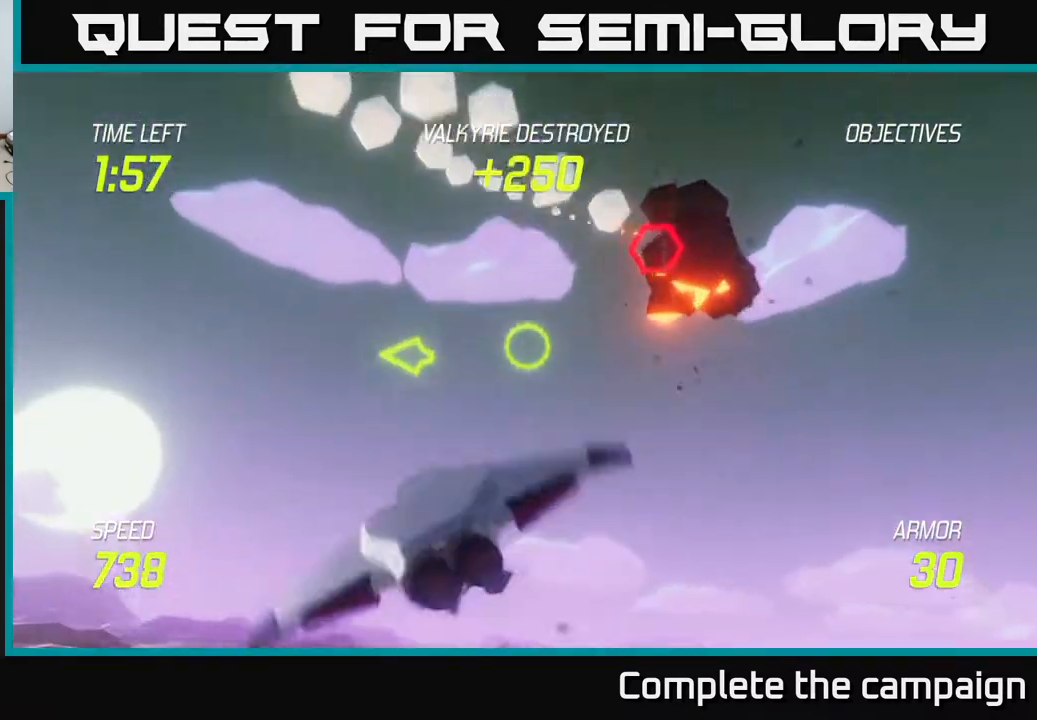
{"buttons": [], "left_stick": "left", "events": [[50, "left_stick", "left"]]}
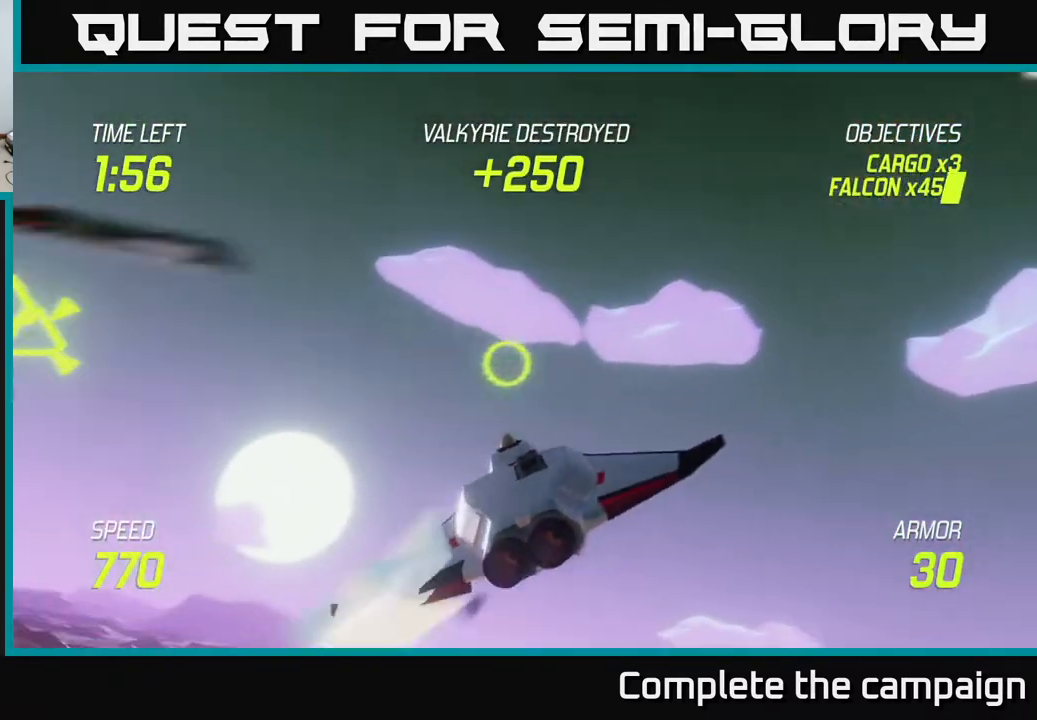
{"buttons": [], "left_stick": "up-left", "events": [[400, "left_stick", "up-left"]]}
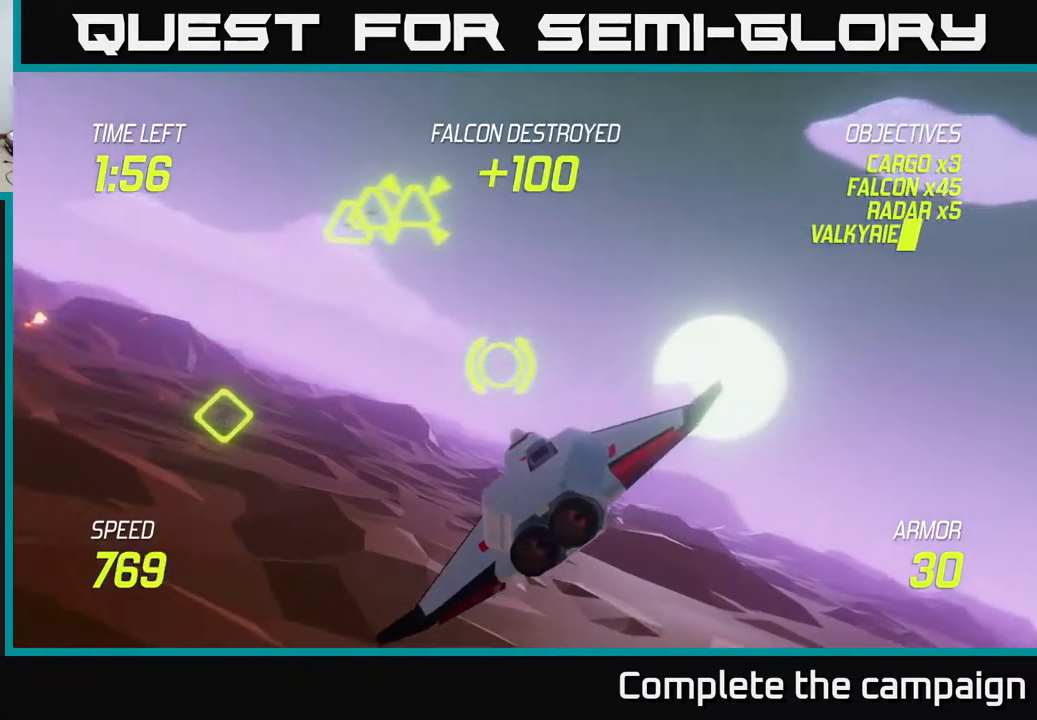
{"buttons": ["R2"], "left_stick": "down-left", "events": [[250, "R2", "down"], [267, "left_stick", "up-right"], [350, "left_stick", "left"], [367, "R2", "up"], [433, "left_stick", "down-left"], [500, "R2", "down"]]}
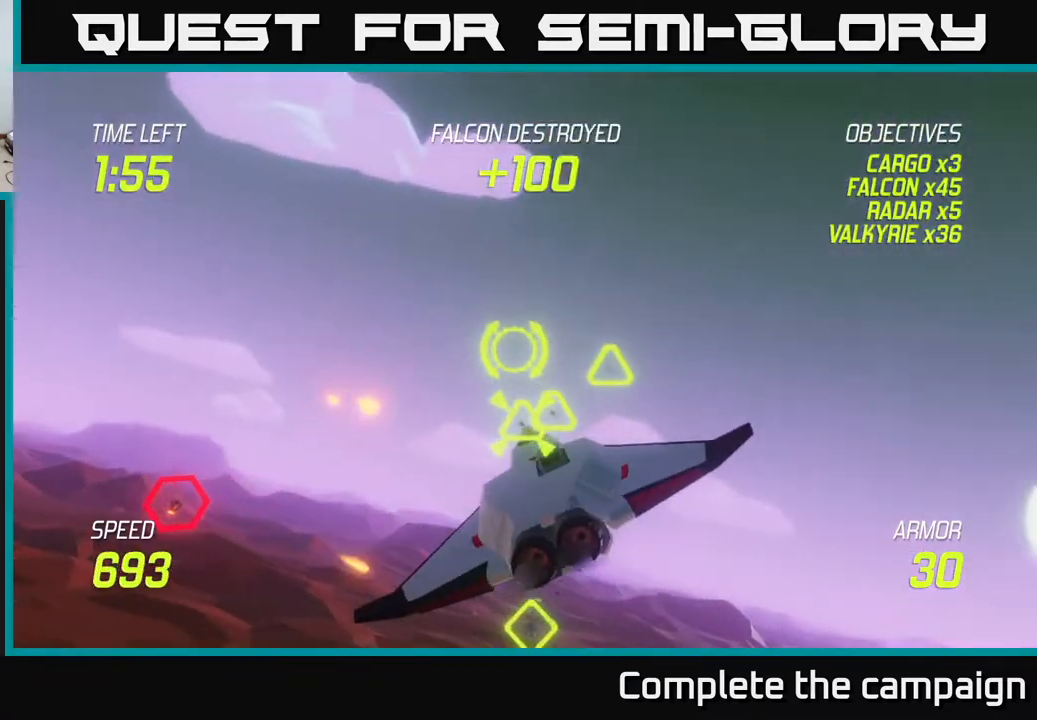
{"buttons": [], "left_stick": "left", "events": [[33, "left_stick", "down"], [117, "L2", "down"], [133, "R2", "up"], [200, "left_stick", "right"], [233, "L2", "up"], [367, "left_stick", "up"], [417, "left_stick", "left"]]}
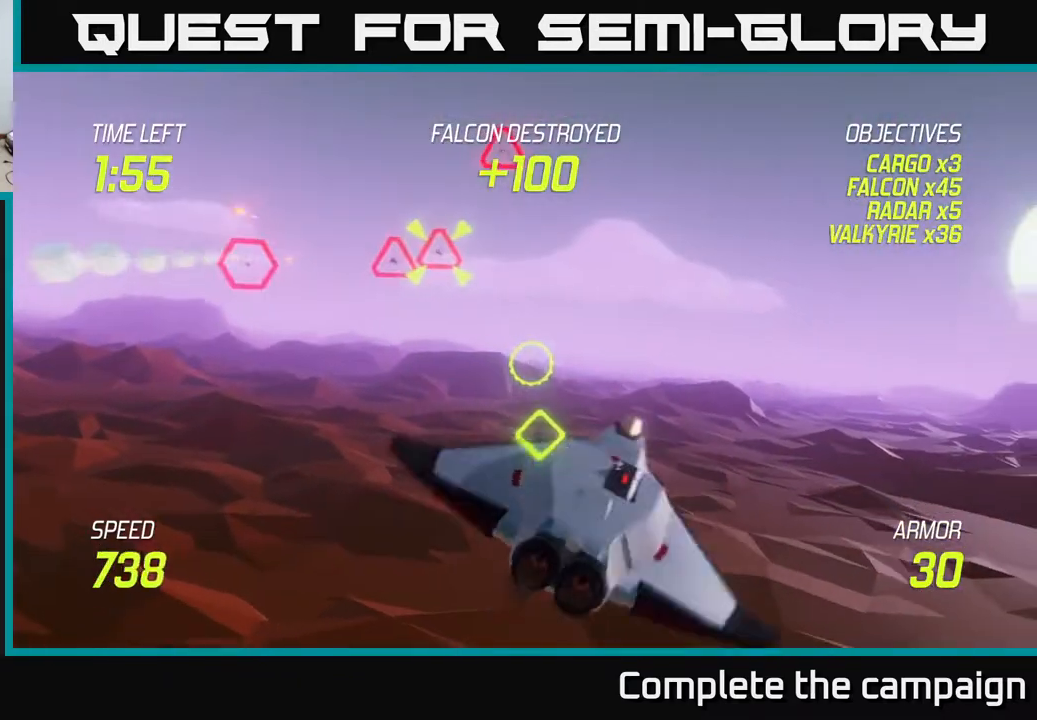
{"buttons": [], "left_stick": "left", "events": [[217, "left_stick", "up-left"], [500, "left_stick", "left"]]}
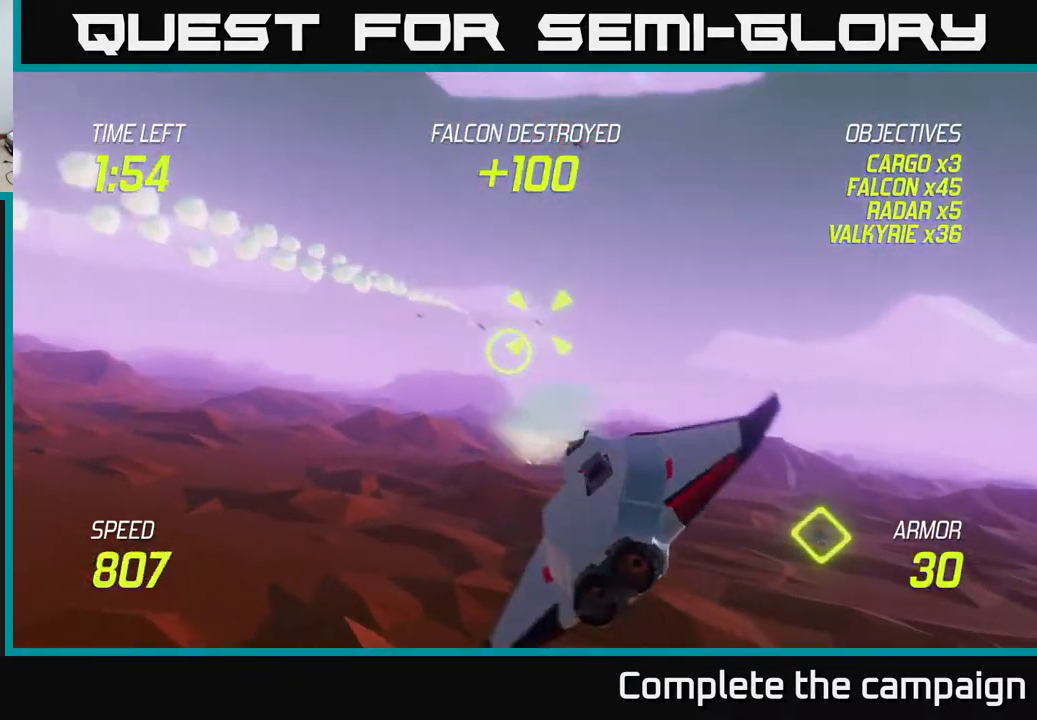
{"buttons": [], "left_stick": "left", "events": [[267, "left_stick", "down"], [300, "R2", "down"], [317, "left_stick", "down-right"], [417, "R2", "up"], [417, "left_stick", "left"]]}
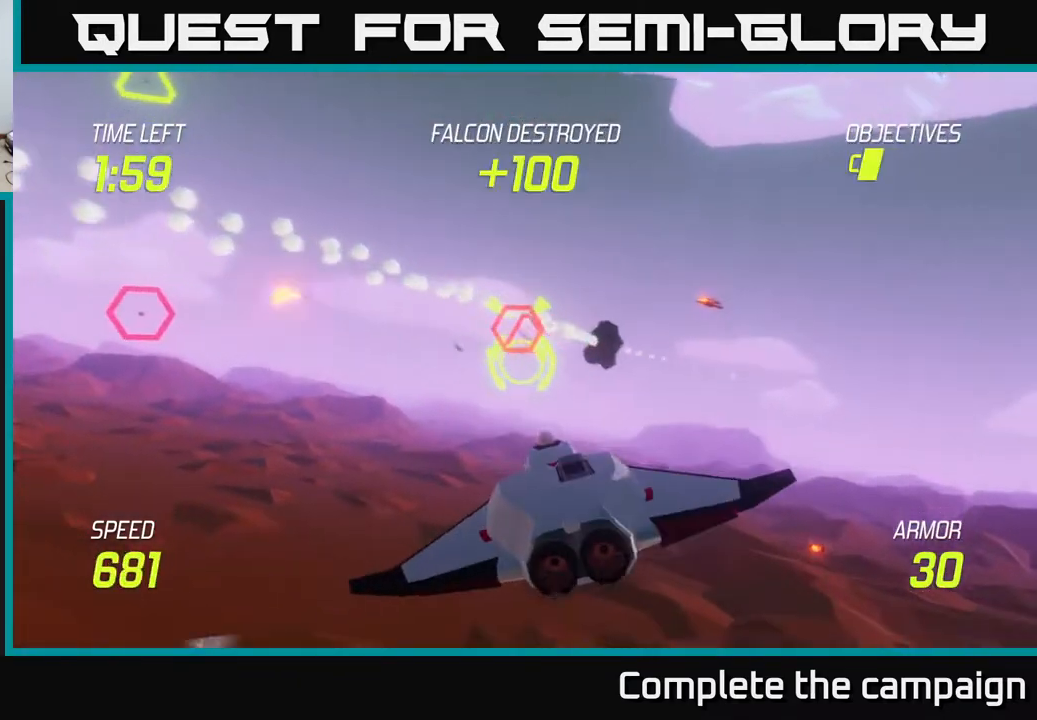
{"buttons": [], "left_stick": "left", "events": [[67, "R2", "down"], [133, "left_stick", "up"], [167, "R2", "up"], [300, "left_stick", "left"]]}
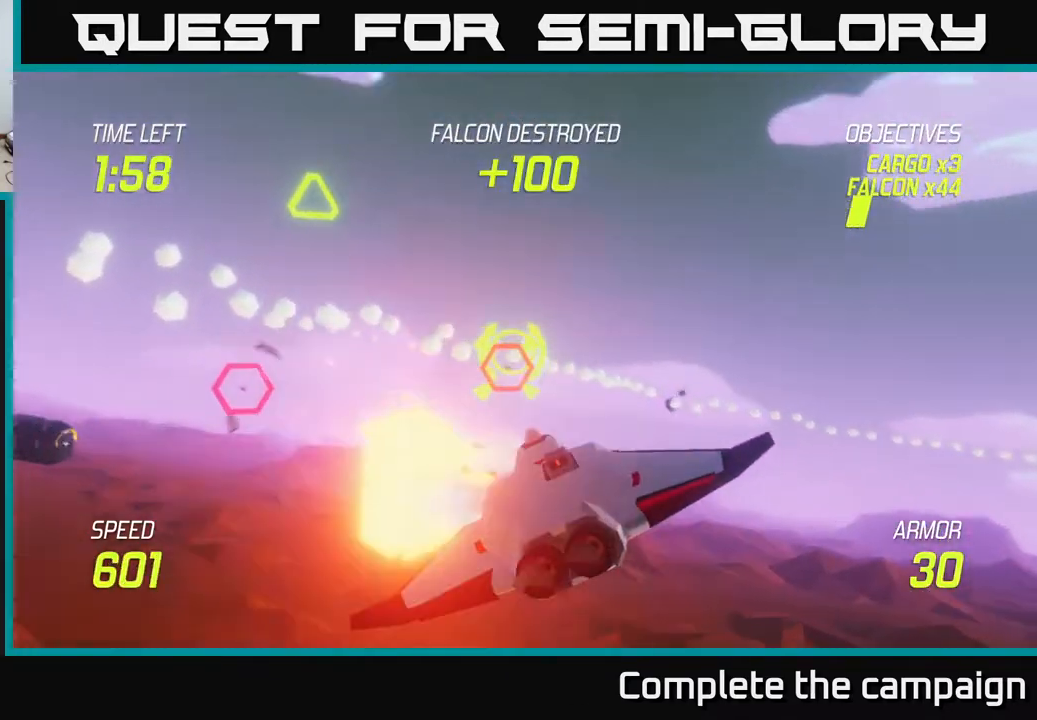
{"buttons": [], "left_stick": "down-left", "events": [[50, "L2", "down"], [167, "L2", "up"], [450, "left_stick", "down-left"]]}